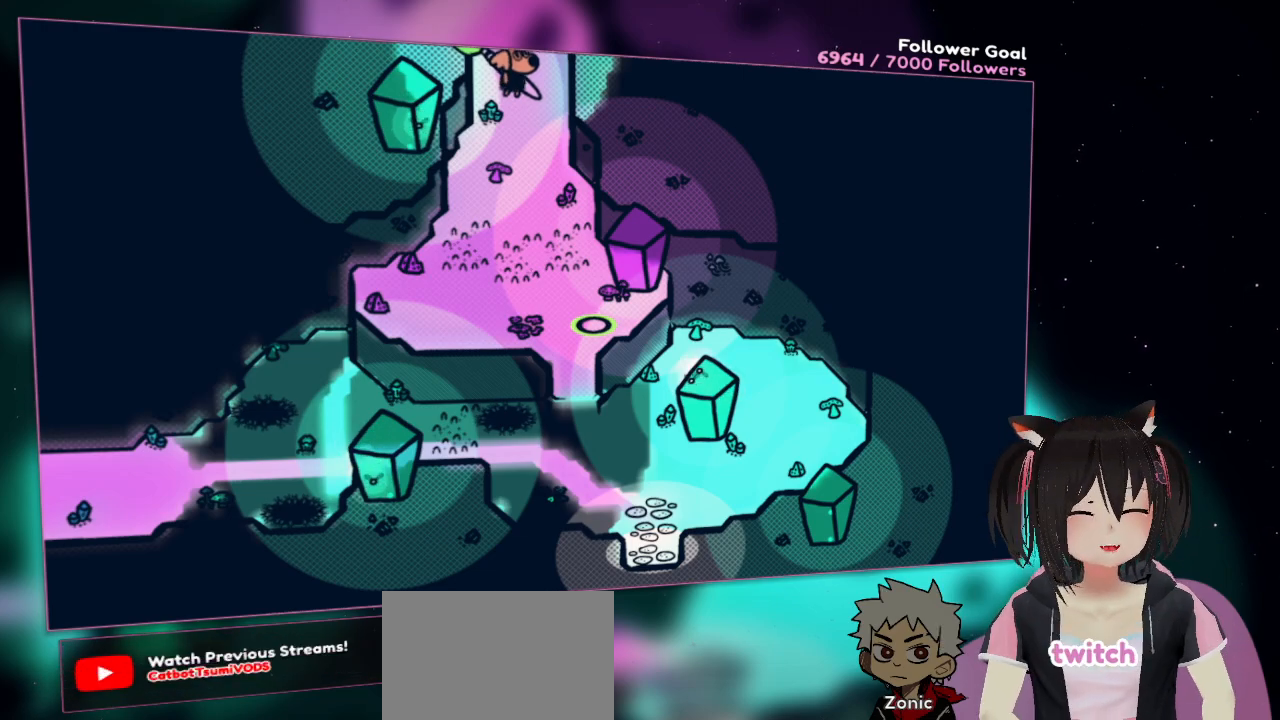
Gameplay with a controller (Nintendo layout); each line is a JSON object with the inputs held at the frame after it. "events" lists button and stick changes between this image and that frame as [ms after this image, input, new state], when the widget could be followed in between. Not read: L1 L2 R1.
{"buttons": [], "left_stick": "up", "right_stick": "center", "events": [[383, "left_stick", "up"]]}
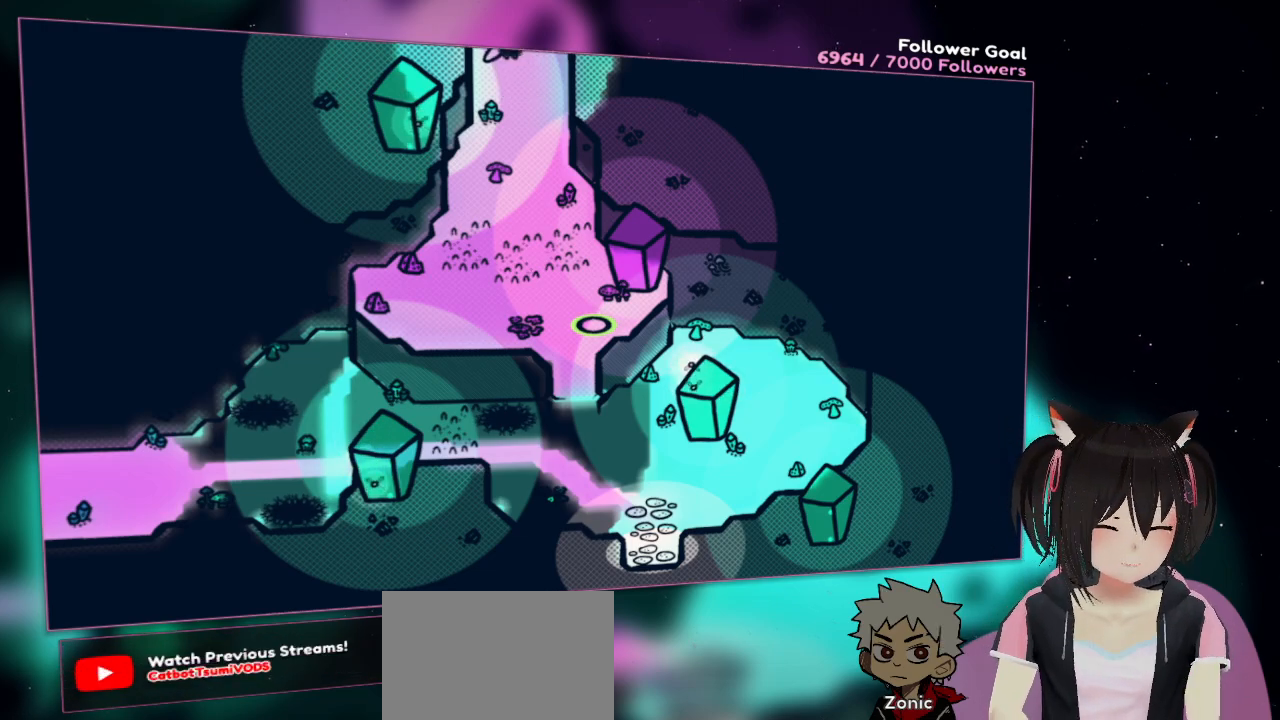
{"buttons": [], "left_stick": "center", "right_stick": "center", "events": [[150, "left_stick", "up-left"], [250, "left_stick", "center"]]}
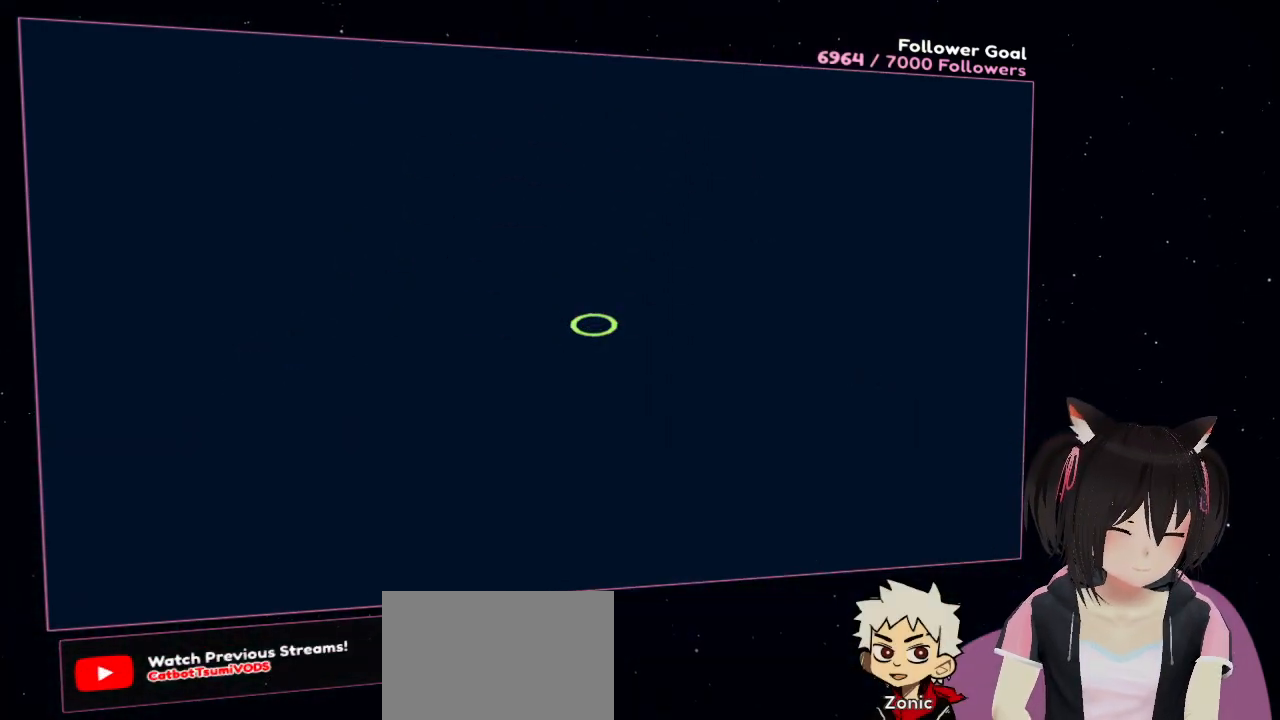
{"buttons": [], "left_stick": "center", "right_stick": "center", "events": []}
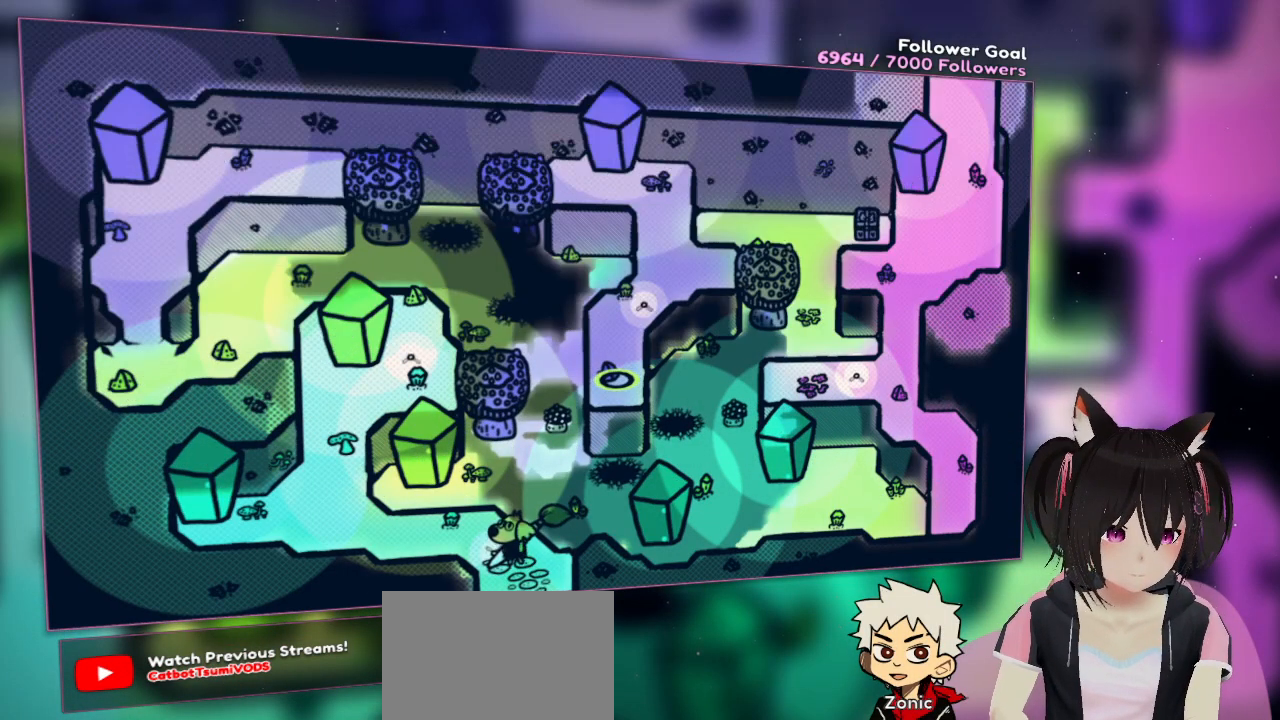
{"buttons": [], "left_stick": "up", "right_stick": "center", "events": [[417, "left_stick", "up-left"], [483, "left_stick", "up"]]}
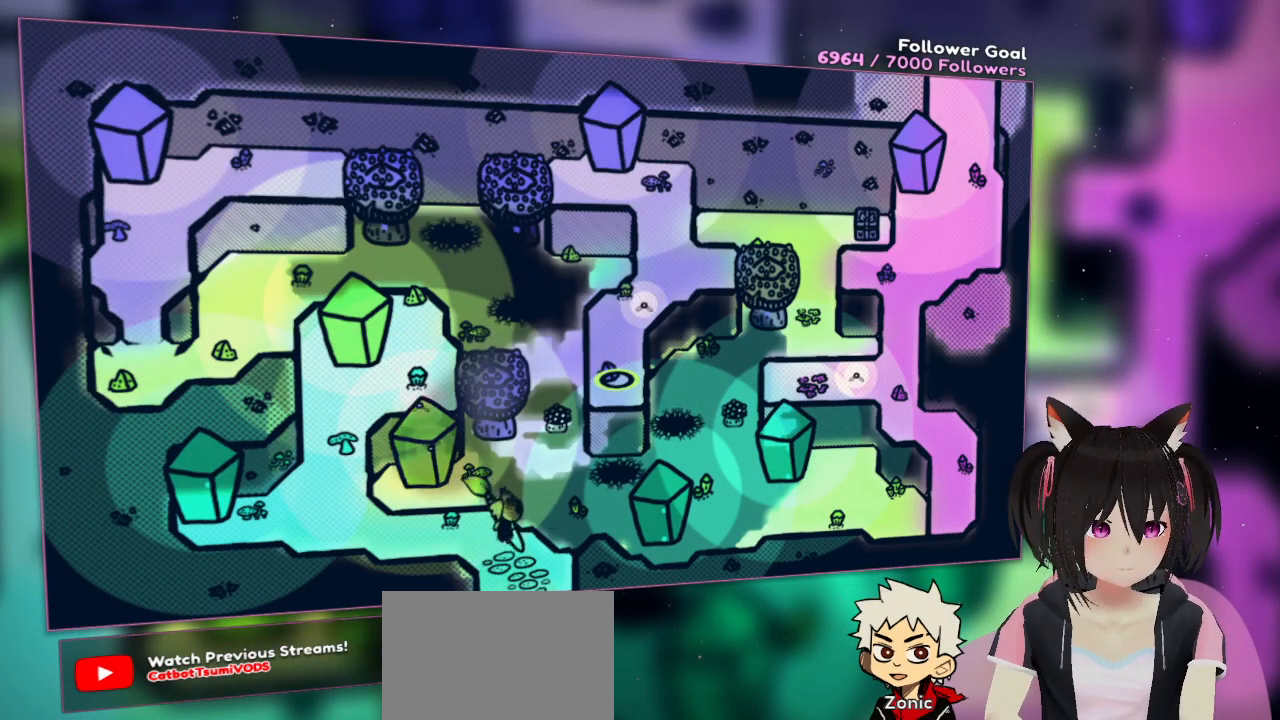
{"buttons": [], "left_stick": "left", "right_stick": "center", "events": [[217, "left_stick", "up-left"], [483, "left_stick", "left"]]}
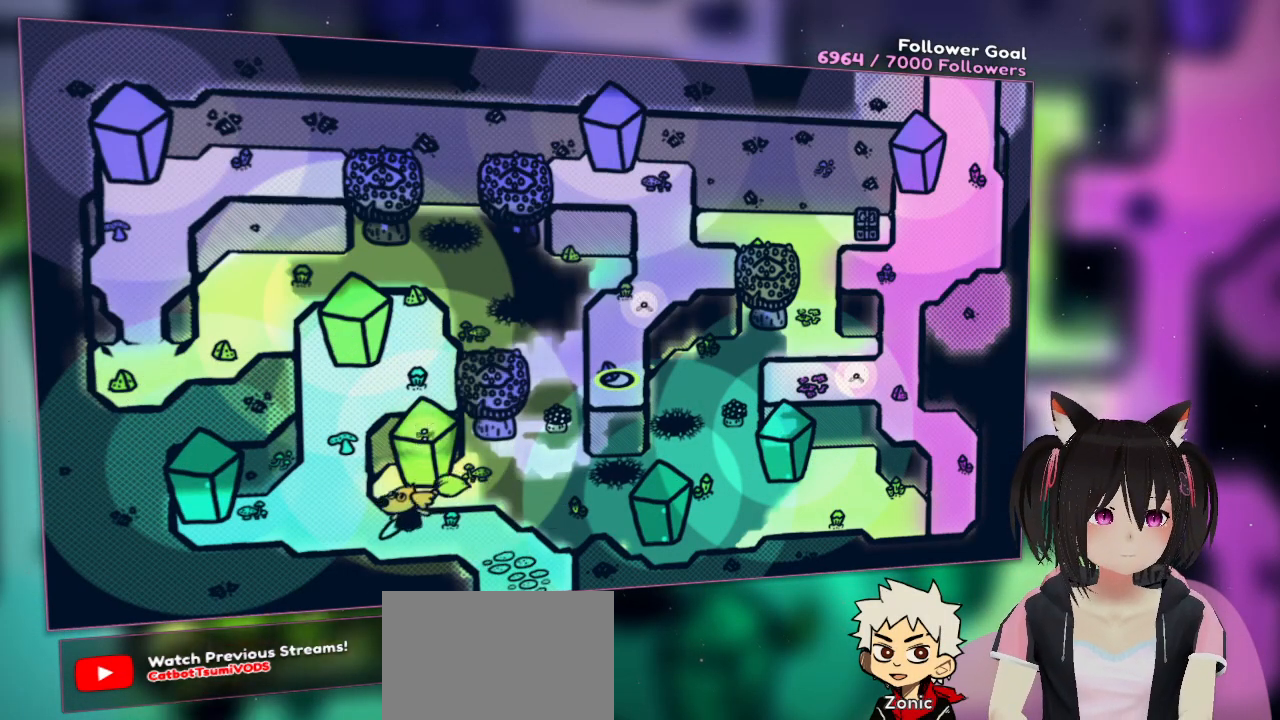
{"buttons": [], "left_stick": "up-left", "right_stick": "center", "events": [[450, "left_stick", "up-left"]]}
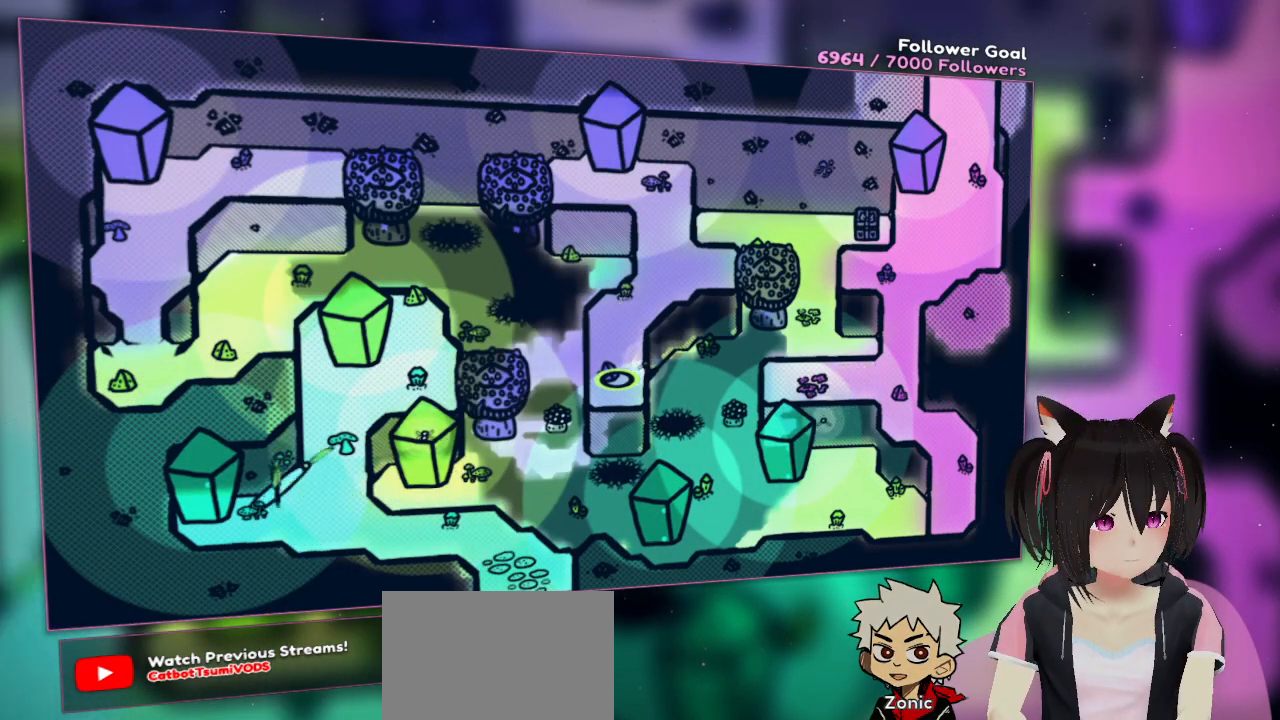
{"buttons": [], "left_stick": "up-right", "right_stick": "center", "events": [[17, "left_stick", "up"], [167, "left_stick", "up-right"]]}
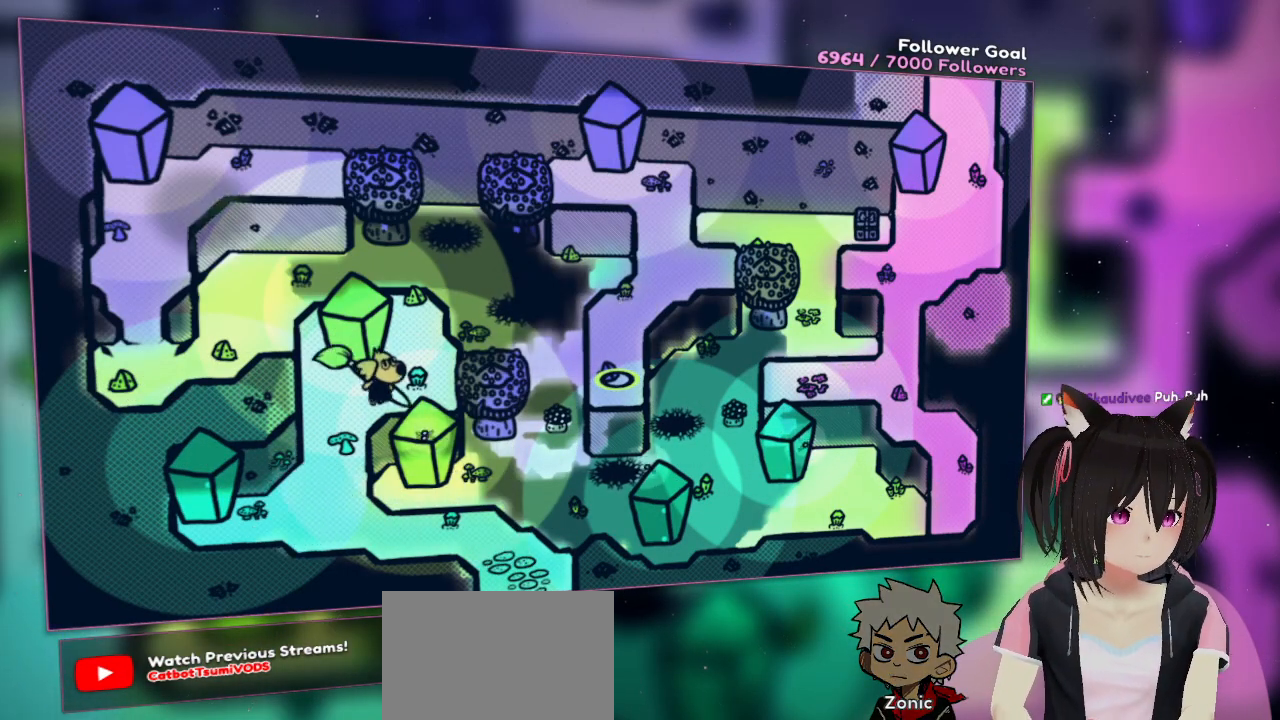
{"buttons": [], "left_stick": "right", "right_stick": "center", "events": [[117, "left_stick", "right"]]}
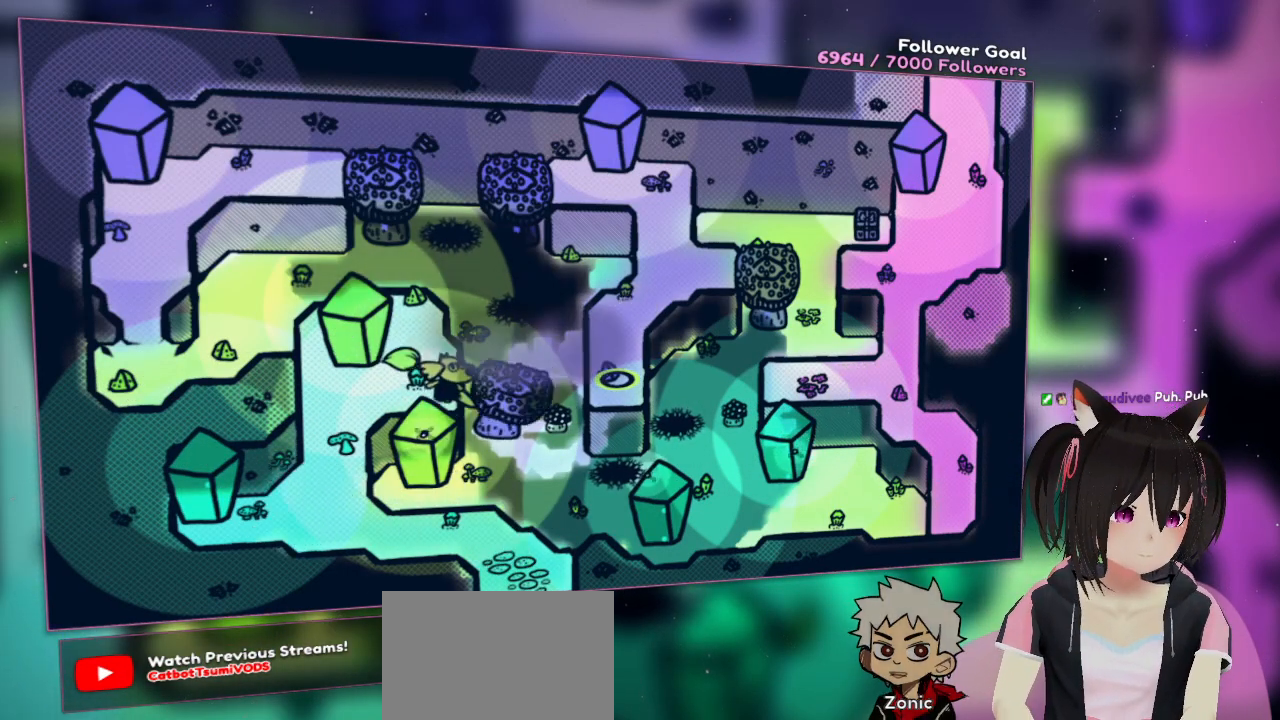
{"buttons": [], "left_stick": "up-right", "right_stick": "center", "events": [[417, "left_stick", "up-right"]]}
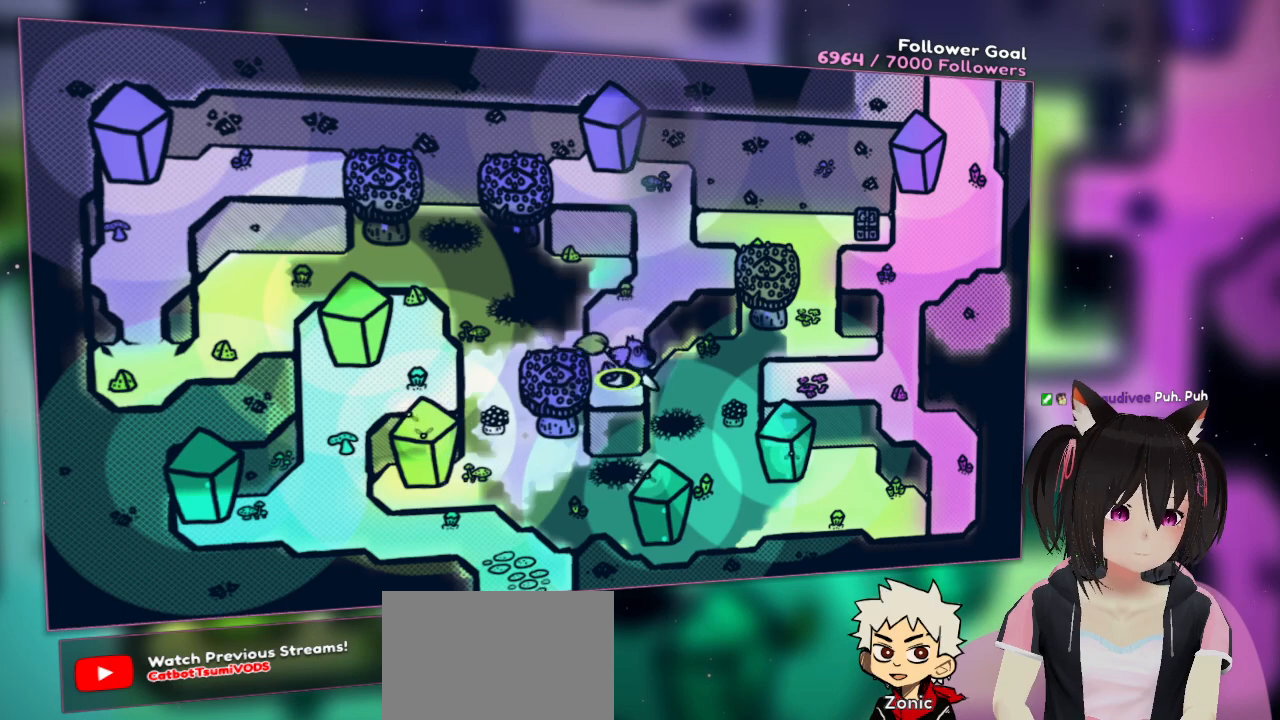
{"buttons": [], "left_stick": "up-right", "right_stick": "center", "events": [[183, "left_stick", "up"], [483, "left_stick", "up-right"]]}
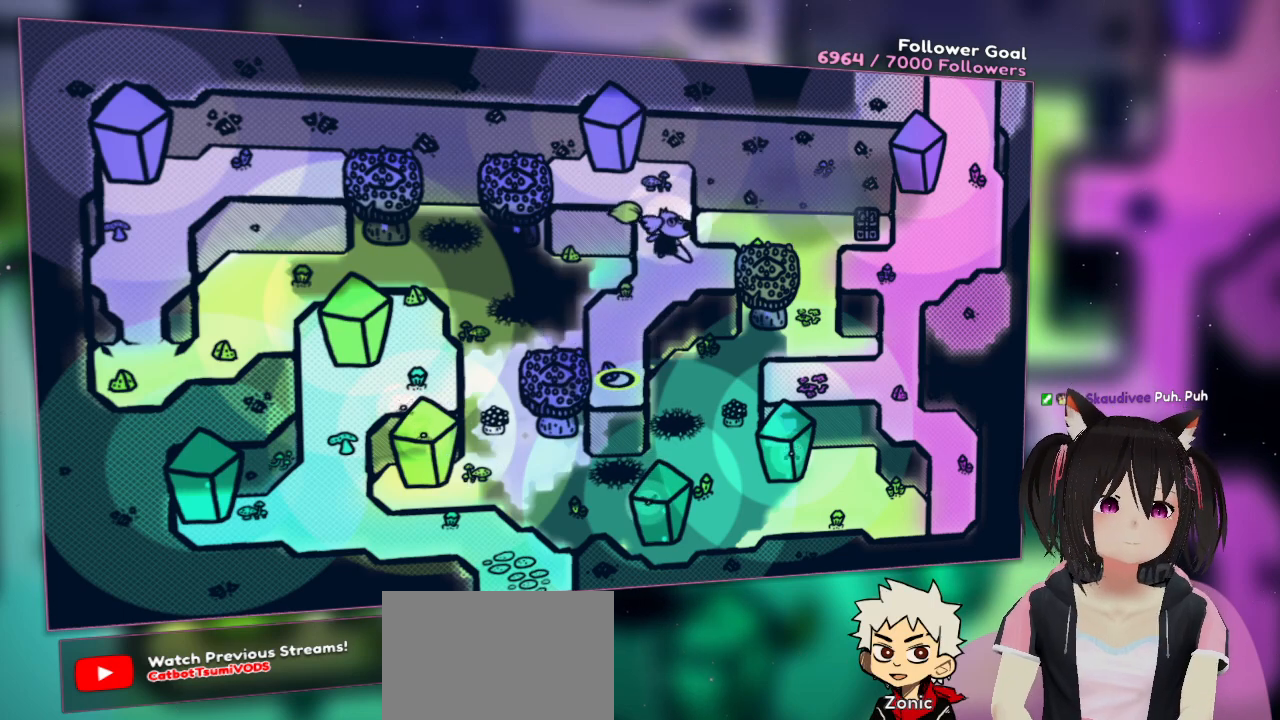
{"buttons": [], "left_stick": "right", "right_stick": "center", "events": [[117, "left_stick", "right"]]}
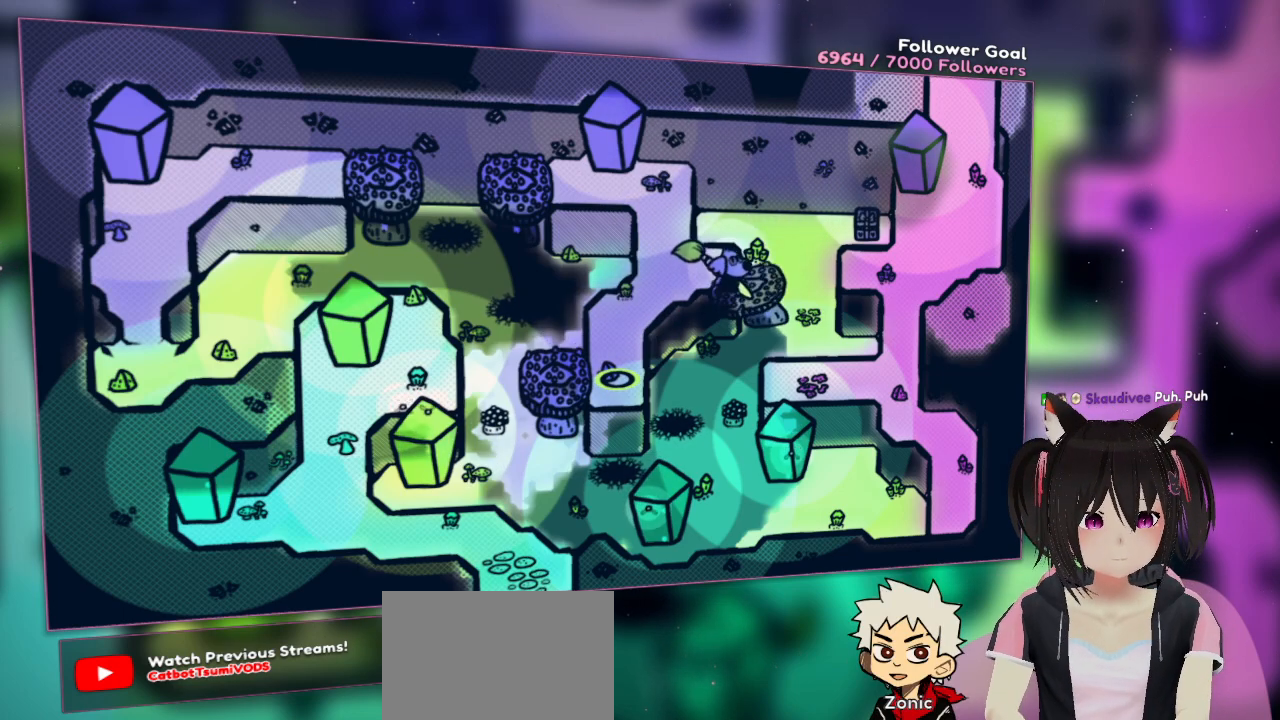
{"buttons": [], "left_stick": "right", "right_stick": "center", "events": []}
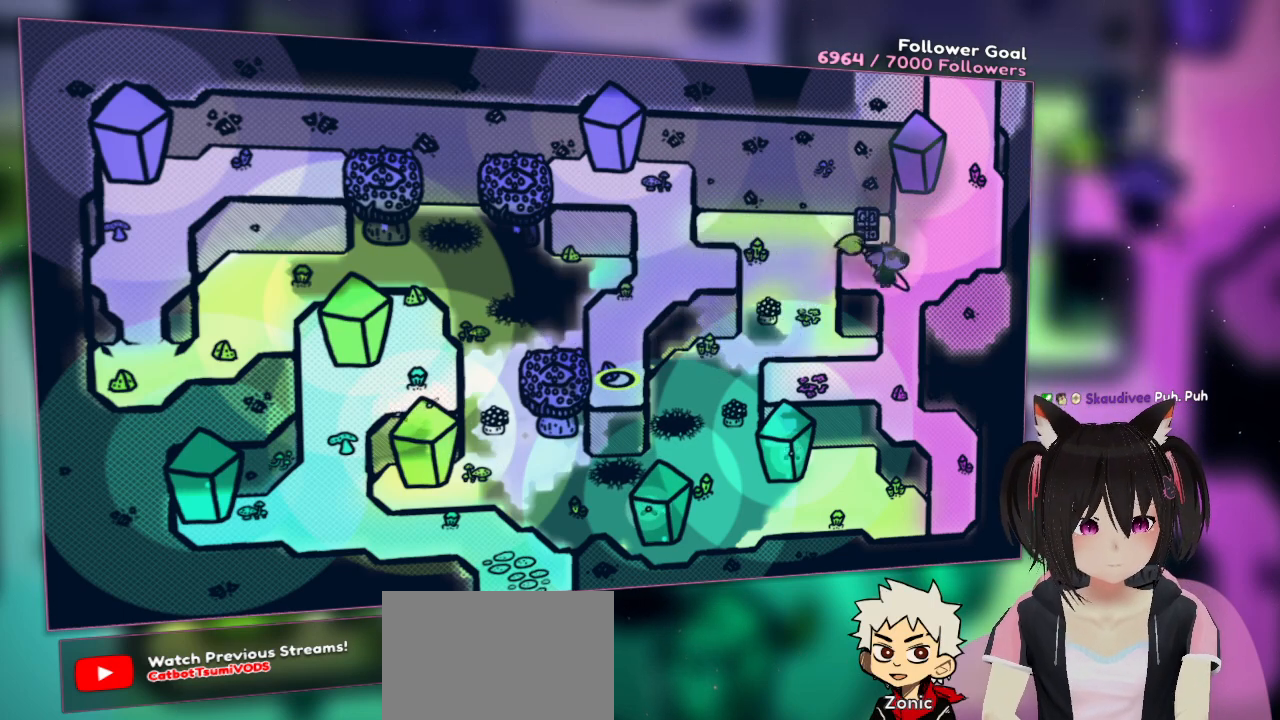
{"buttons": [], "left_stick": "up-right", "right_stick": "center", "events": [[83, "left_stick", "up-right"], [250, "left_stick", "center"], [467, "left_stick", "up-right"]]}
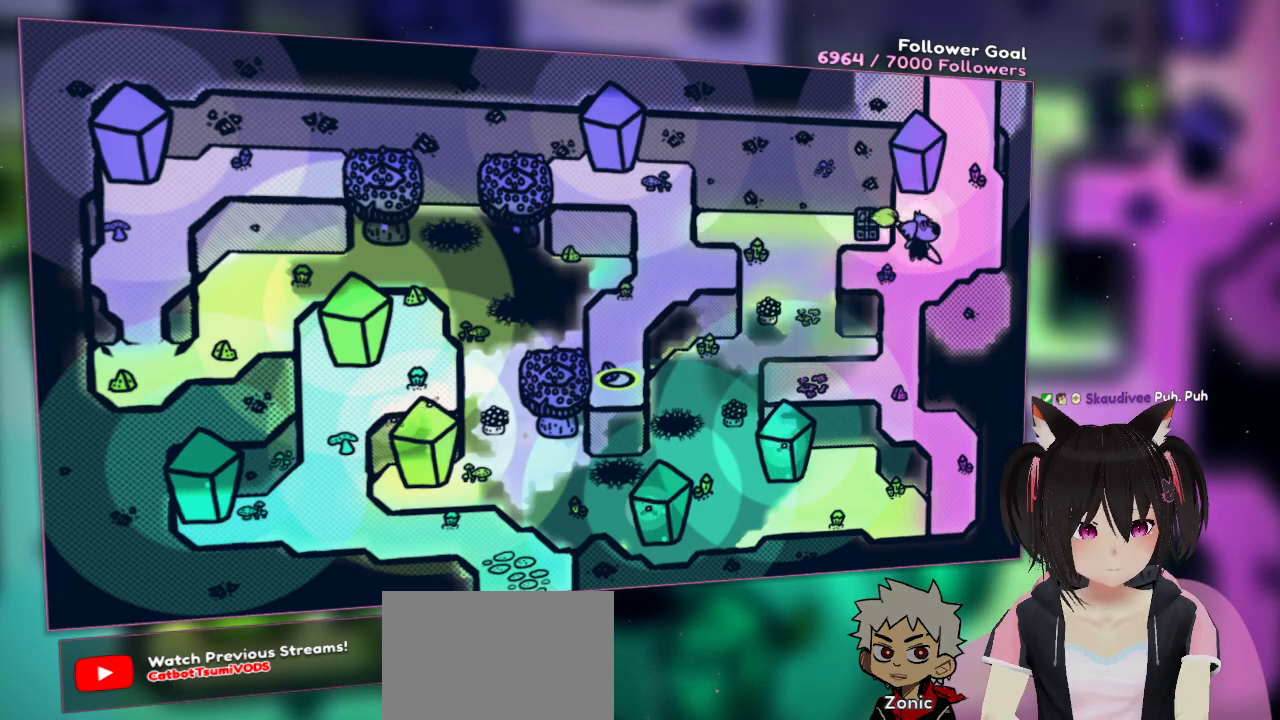
{"buttons": [], "left_stick": "up", "right_stick": "center", "events": [[400, "left_stick", "up"]]}
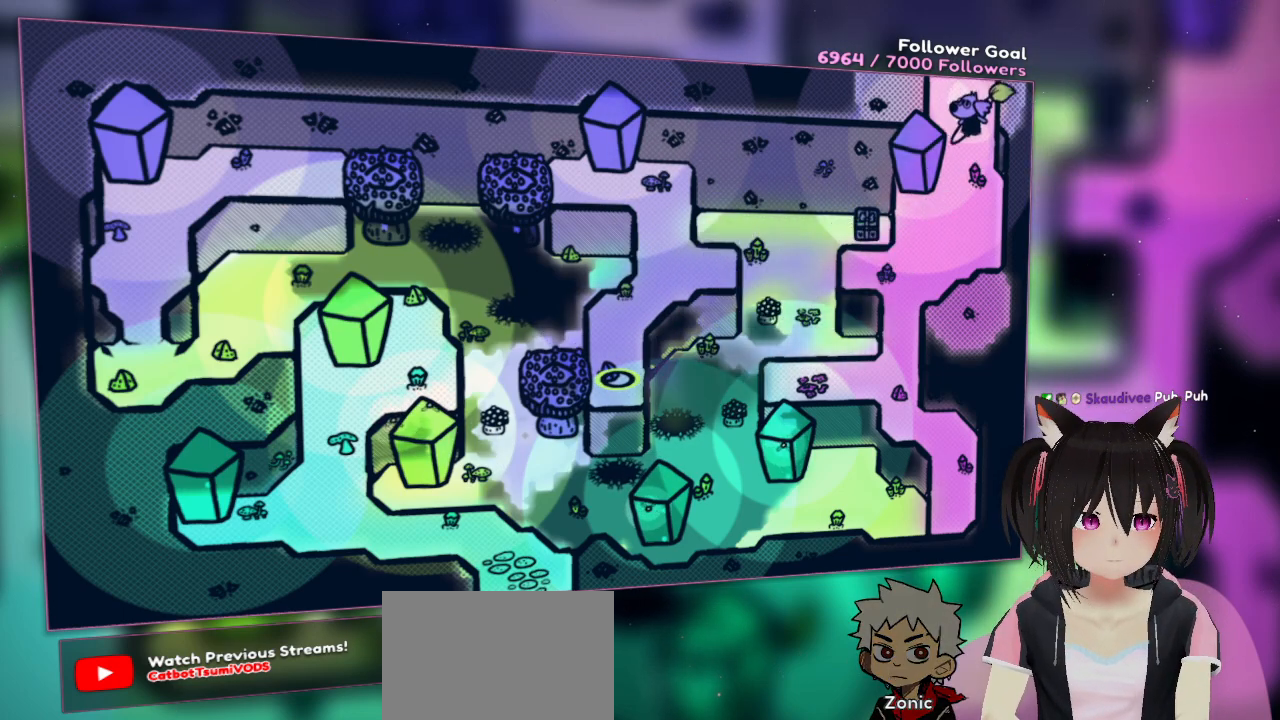
{"buttons": [], "left_stick": "up", "right_stick": "center", "events": []}
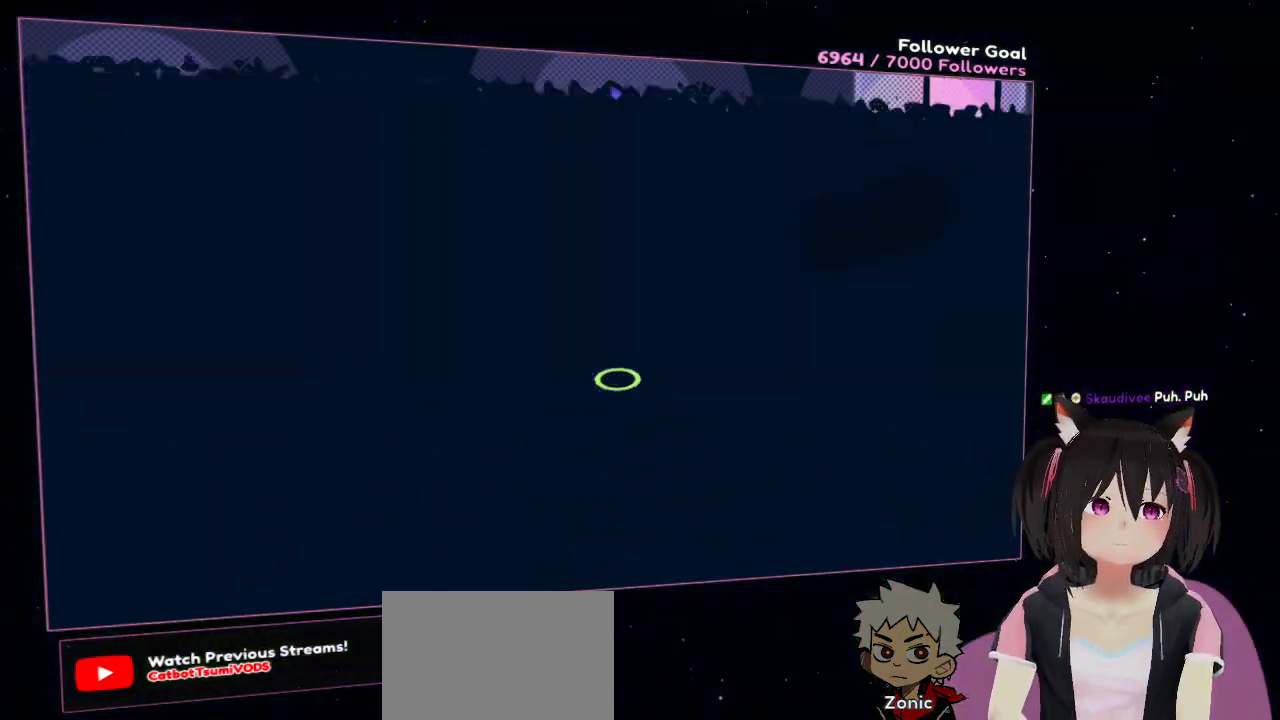
{"buttons": [], "left_stick": "center", "right_stick": "center", "events": [[267, "left_stick", "center"]]}
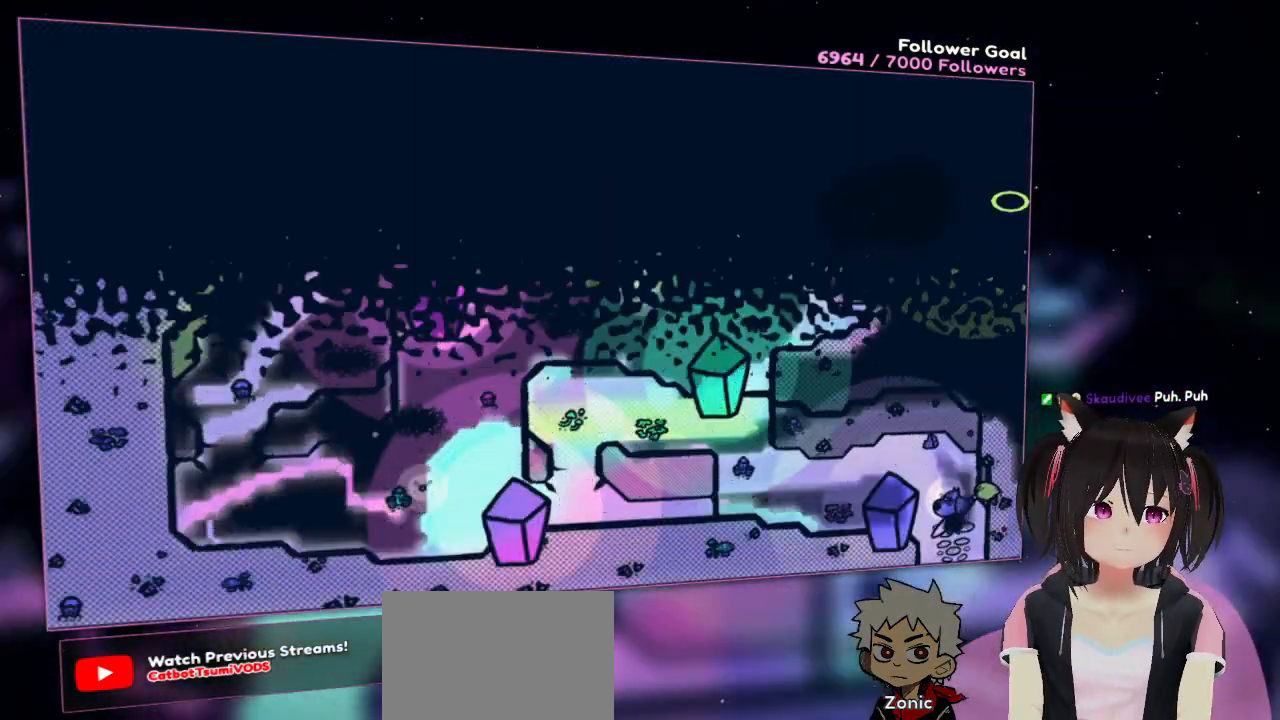
{"buttons": [], "left_stick": "center", "right_stick": "center", "events": []}
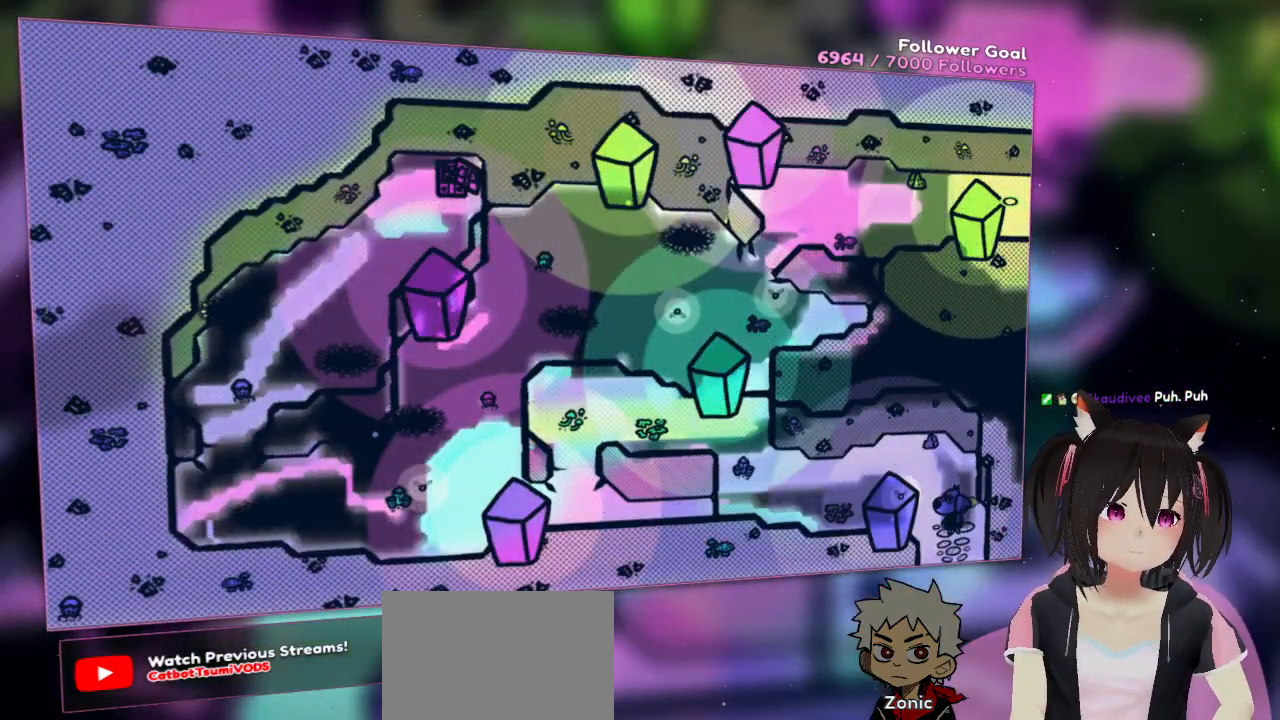
{"buttons": [], "left_stick": "center", "right_stick": "center", "events": []}
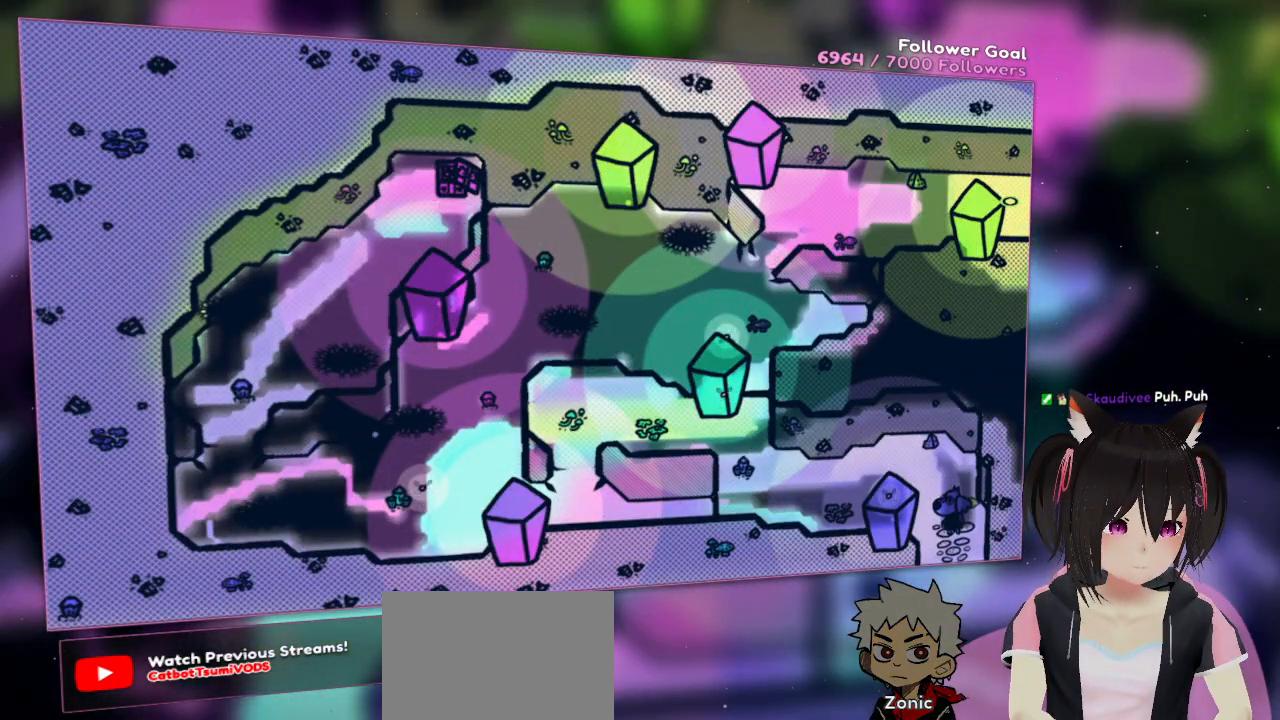
{"buttons": [], "left_stick": "center", "right_stick": "center", "events": []}
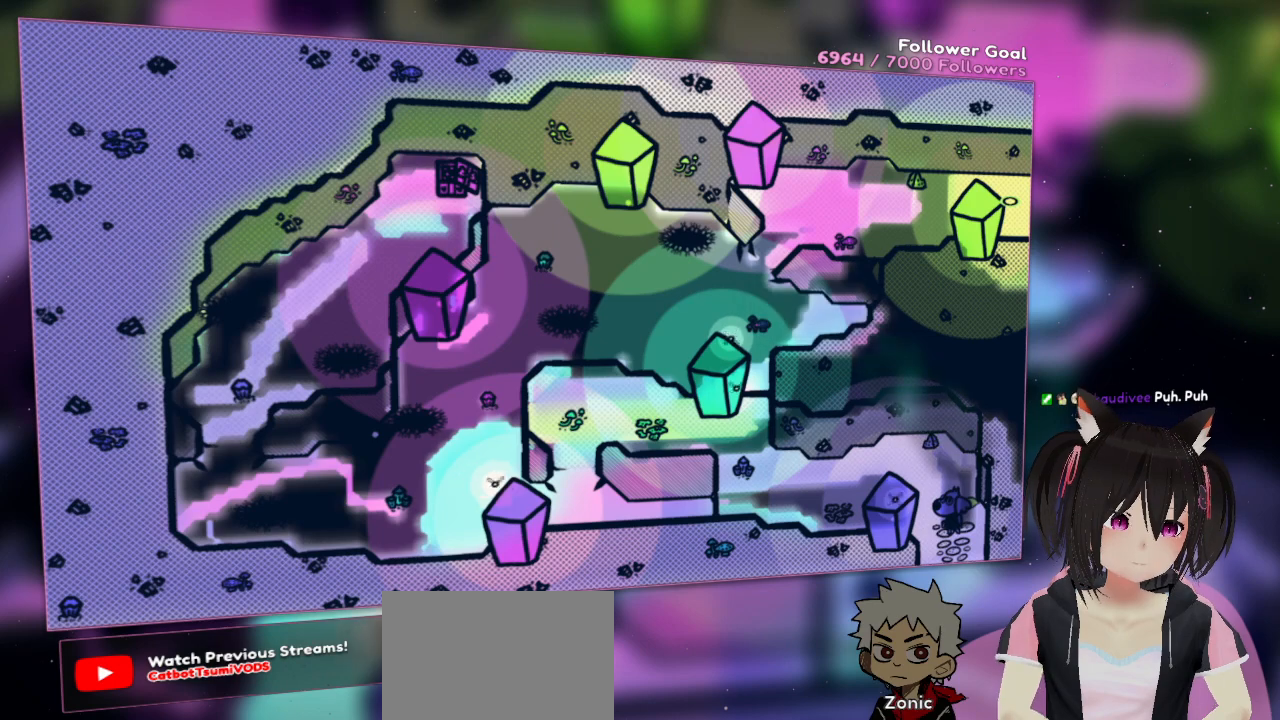
{"buttons": [], "left_stick": "center", "right_stick": "center", "events": []}
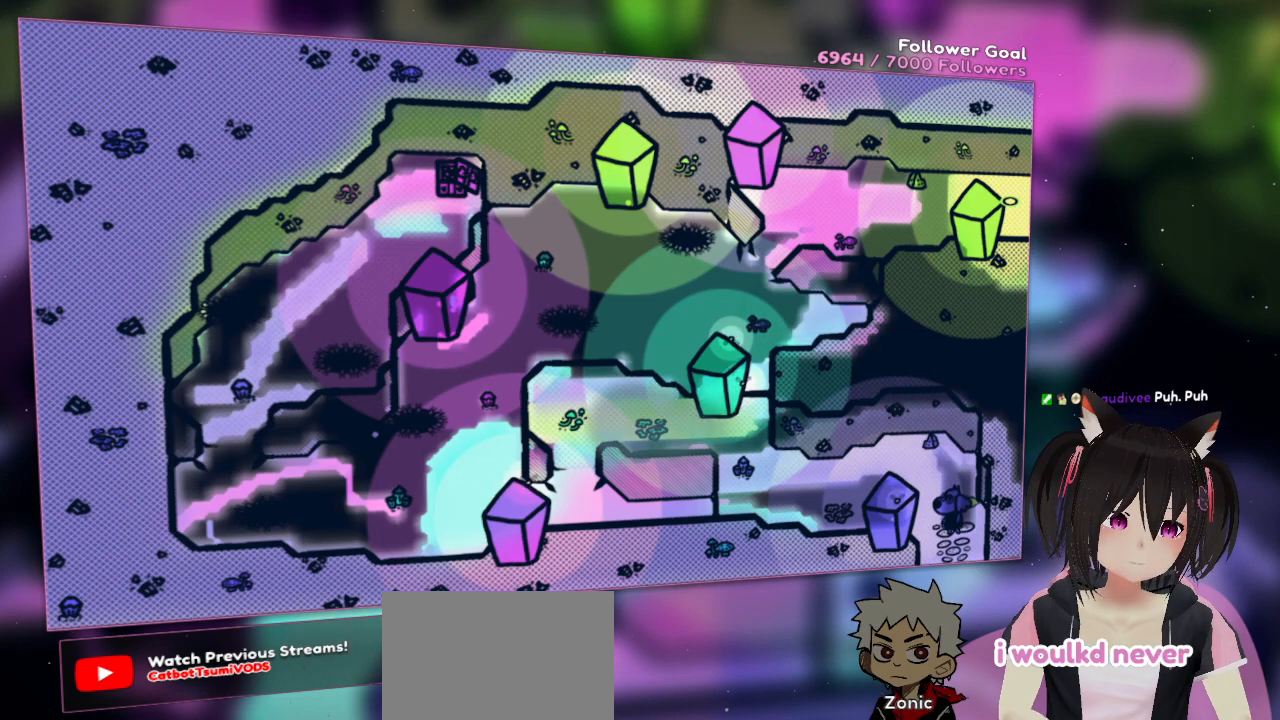
{"buttons": [], "left_stick": "center", "right_stick": "center", "events": []}
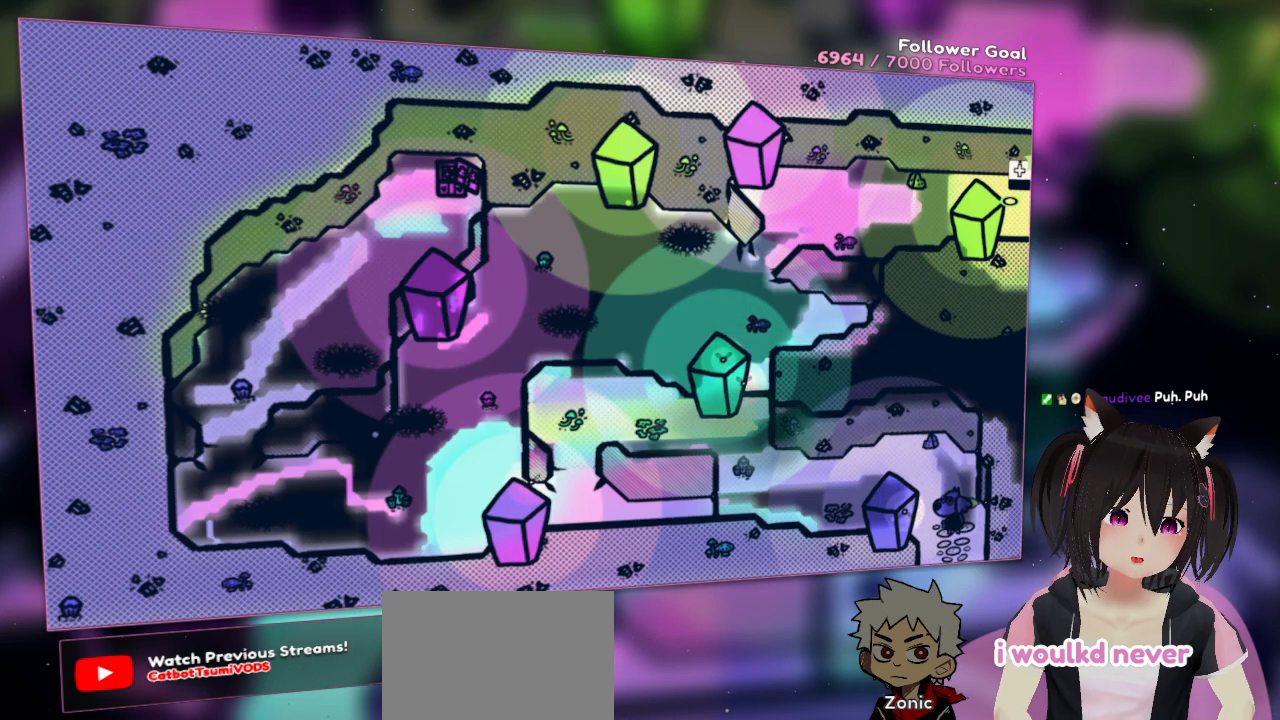
{"buttons": [], "left_stick": "left", "right_stick": "center", "events": [[67, "left_stick", "left"]]}
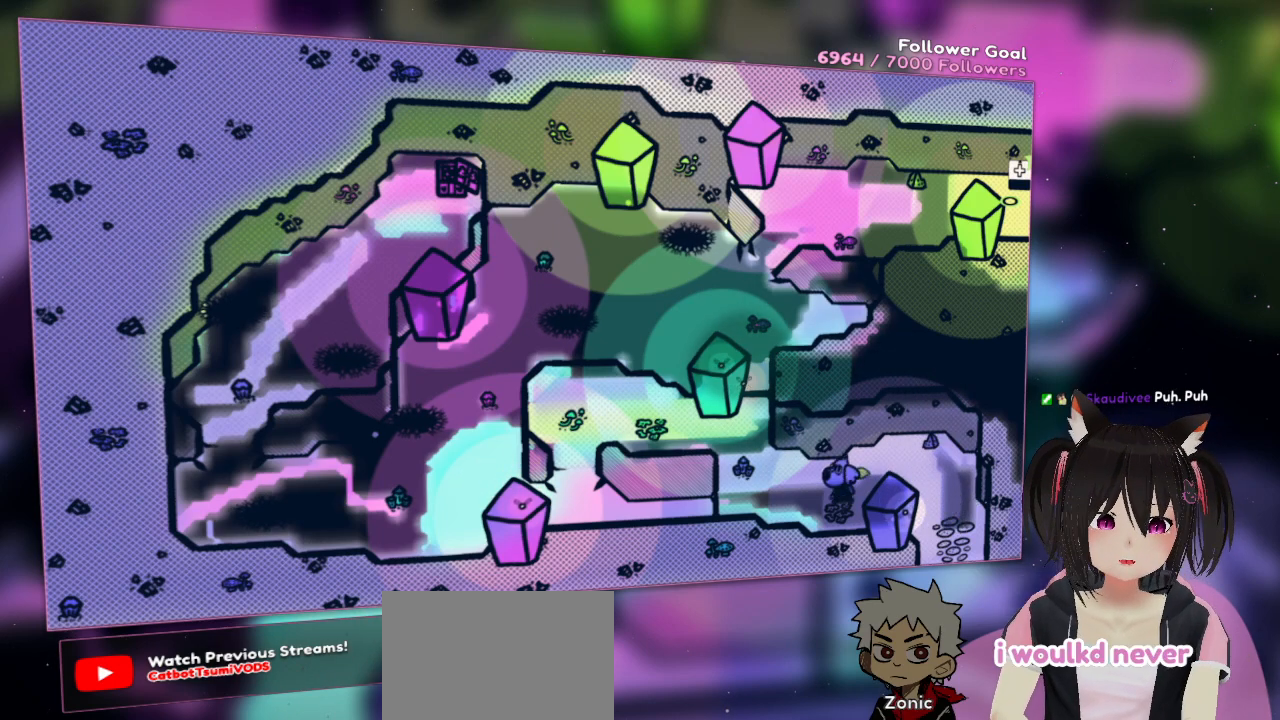
{"buttons": [], "left_stick": "left", "right_stick": "center", "events": [[200, "left_stick", "up-left"], [433, "left_stick", "left"]]}
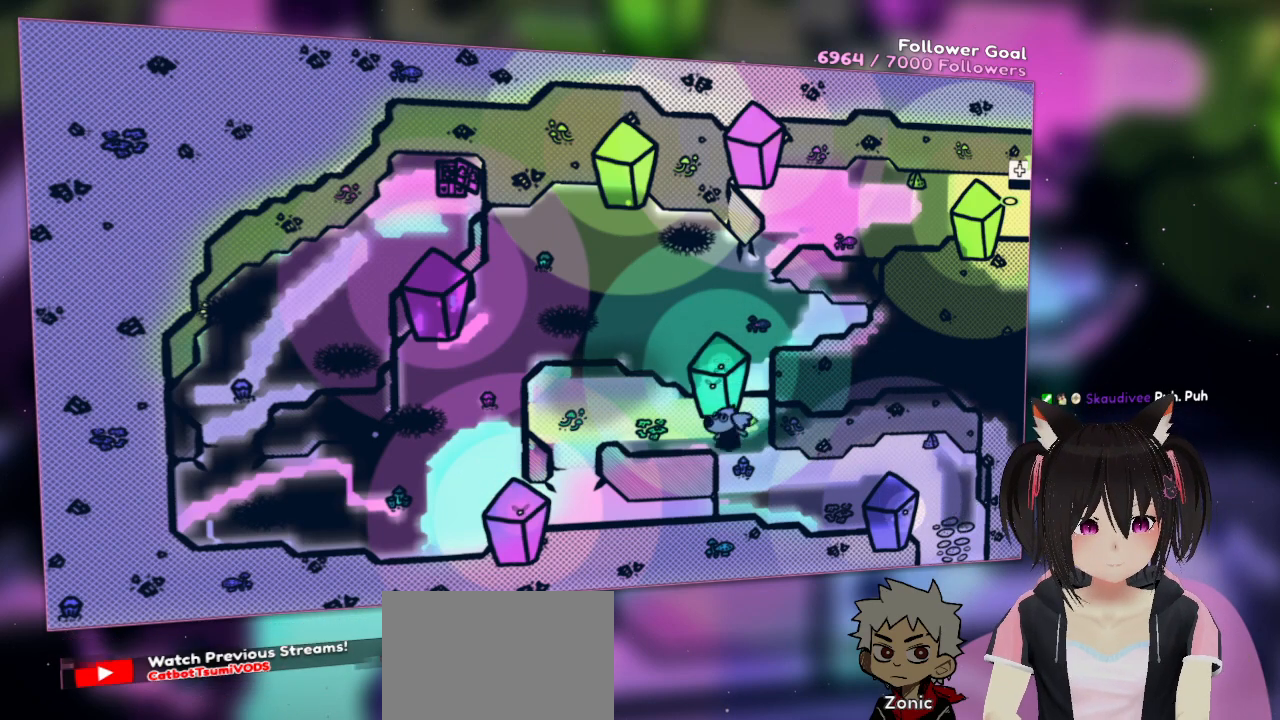
{"buttons": [], "left_stick": "left", "right_stick": "center", "events": [[183, "left_stick", "up-left"], [400, "left_stick", "left"]]}
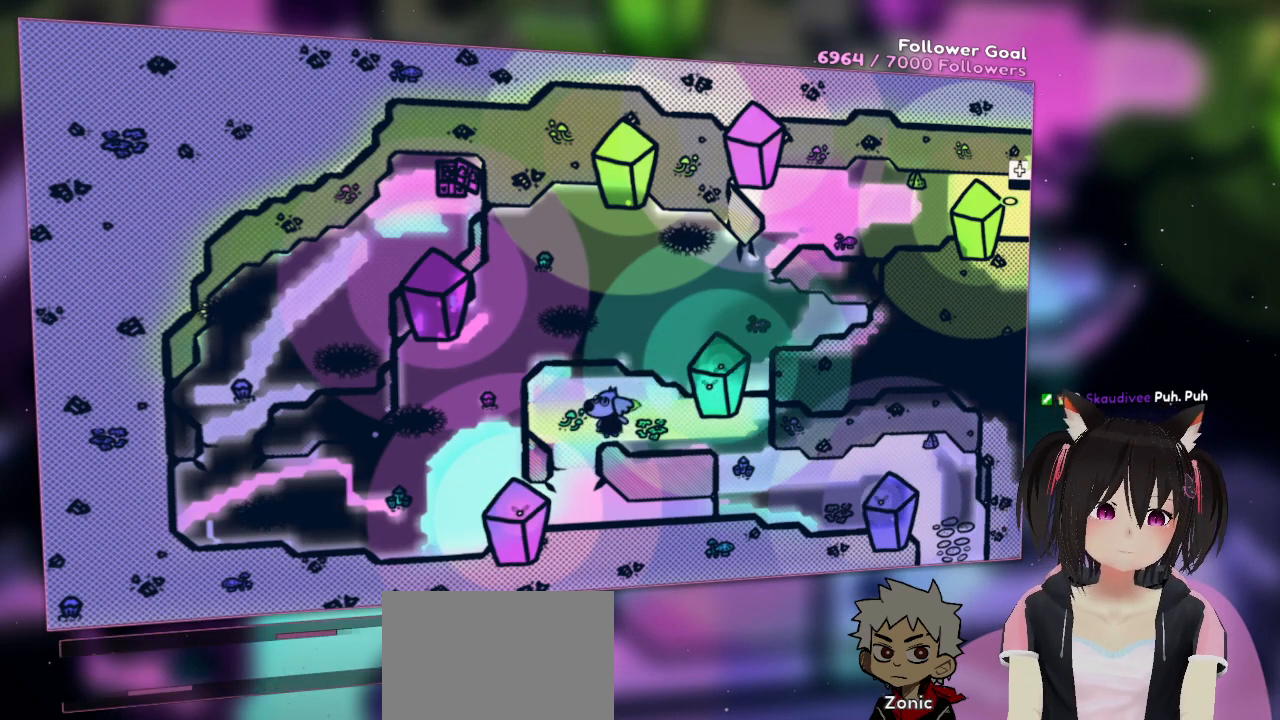
{"buttons": [], "left_stick": "down-left", "right_stick": "center", "events": [[67, "left_stick", "down"], [367, "left_stick", "down-left"]]}
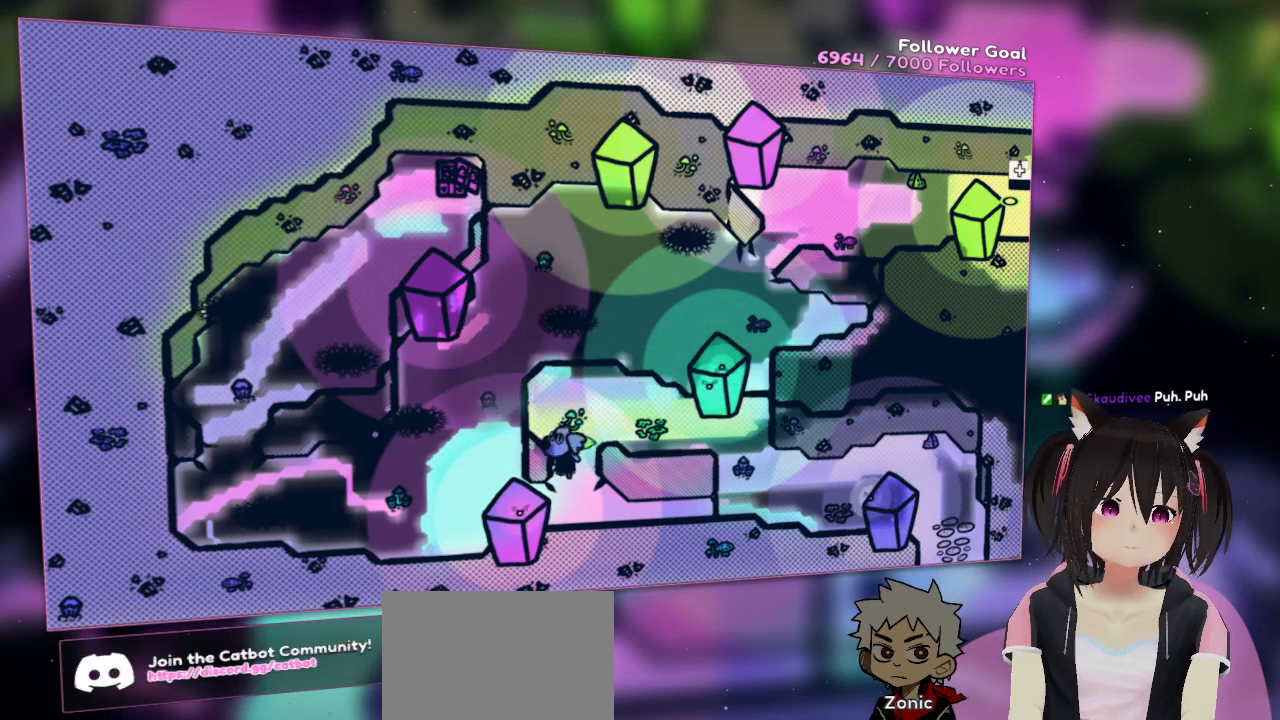
{"buttons": [], "left_stick": "up-left", "right_stick": "center", "events": [[467, "left_stick", "up-left"]]}
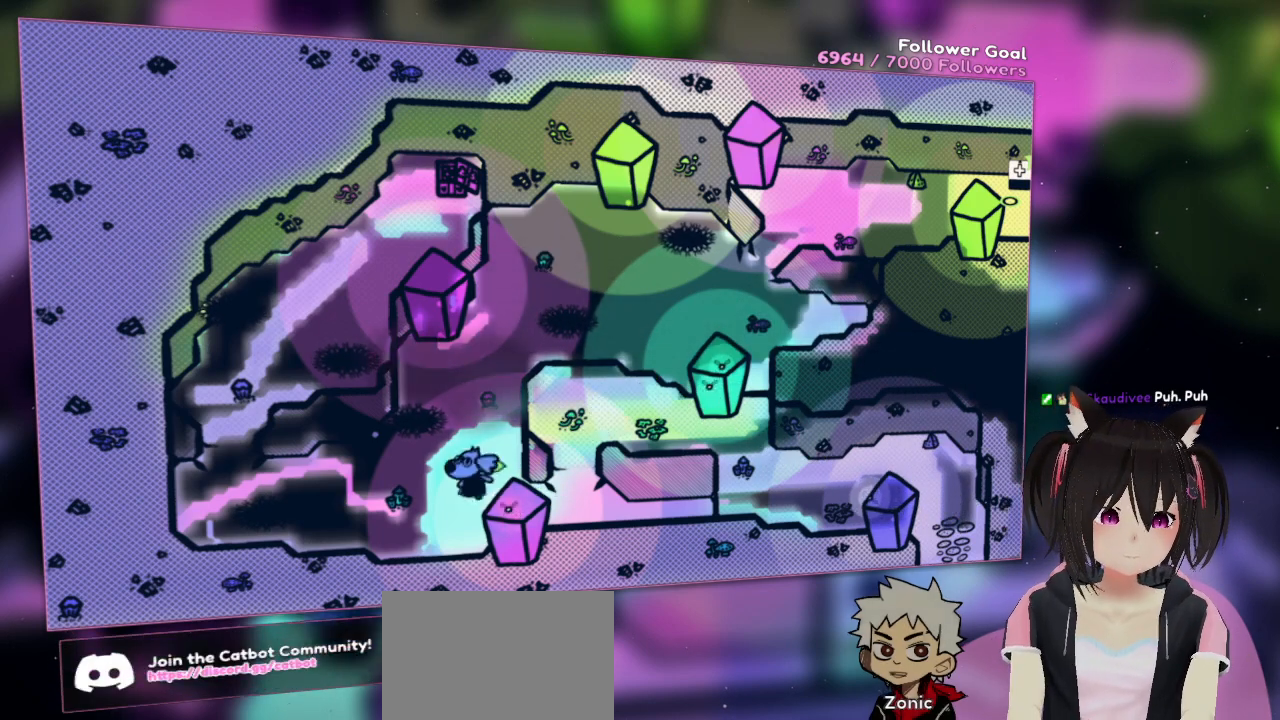
{"buttons": [], "left_stick": "up", "right_stick": "center", "events": [[200, "left_stick", "up-right"], [333, "left_stick", "up"]]}
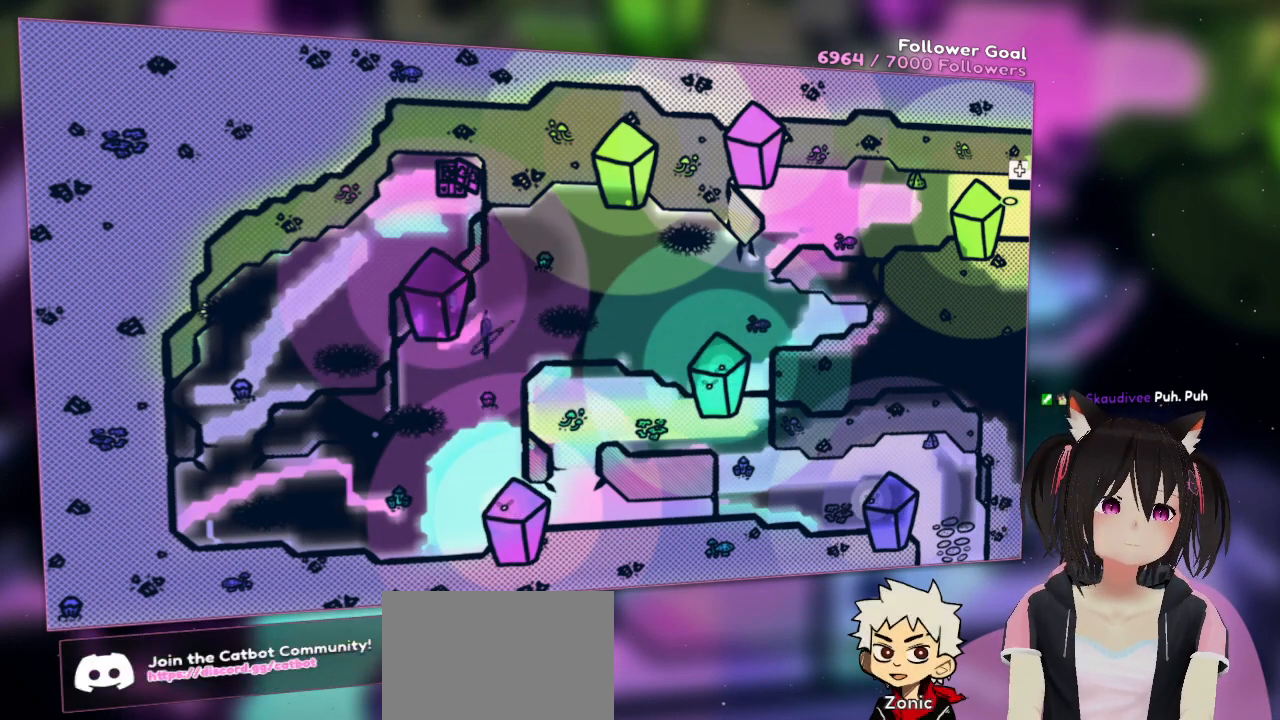
{"buttons": [], "left_stick": "right", "right_stick": "center", "events": [[167, "left_stick", "up-right"], [333, "left_stick", "right"]]}
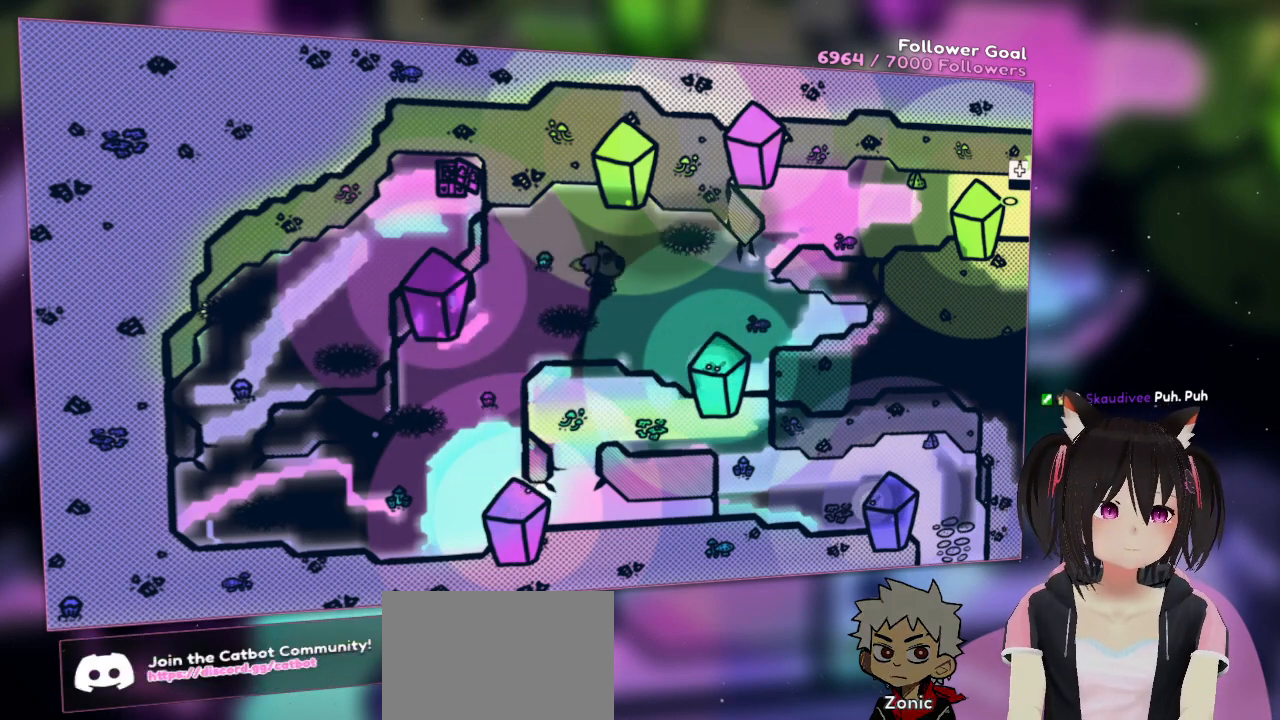
{"buttons": [], "left_stick": "right", "right_stick": "center", "events": [[267, "left_stick", "down-right"], [400, "left_stick", "right"]]}
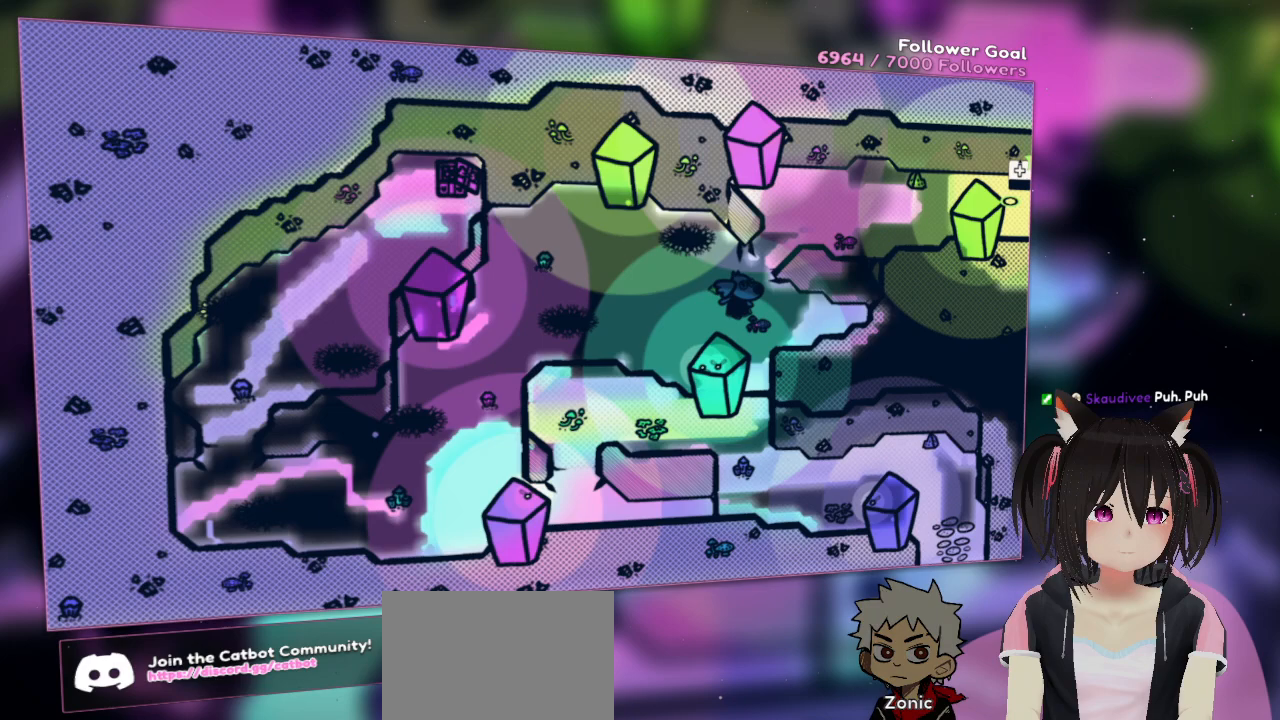
{"buttons": [], "left_stick": "up-right", "right_stick": "center", "events": [[83, "left_stick", "up-right"]]}